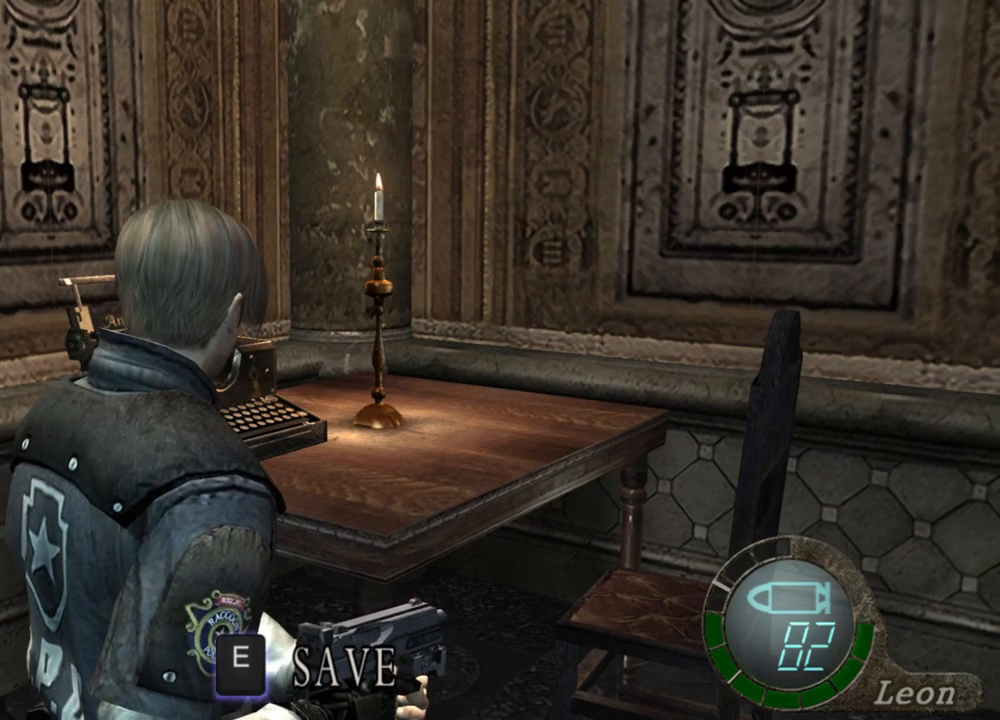
Gameplay with keyboard and mouse; each line is a JSON object with the keys and mouse buttons held at the frame after it. "events" lists presses ("down") and releases ("up") of "1", "2", "3", "4", "5", "a", "alt", "b", "c", "ctrl", "d", "e", "f", "g", "q", "r", "s", "shift", "space", "t", "tab", "tilde", "v", "w", "x", "z", "mouse_left", "mouse_wheel", "mouse_right", "mouse_mb4" and "mouse_mb5" between this image and that frame as [ms after this image, input, new state], when the widget could be followed in between. "mouse_left", "mouse_wheel", "mouse_right", "mouse_mb4", "mouse_mb5" = the "left", "wheel", "right", "mb4", "mb5" buttons of the "mouse" list. No other keys are recorded. "wheel" means that the mouse wheel is clicked or scrolled. Mouse movement is not recorded.
{"keys": [], "mouse": [], "events": [[317, "mouse_right", "down"], [417, "mouse_right", "up"]]}
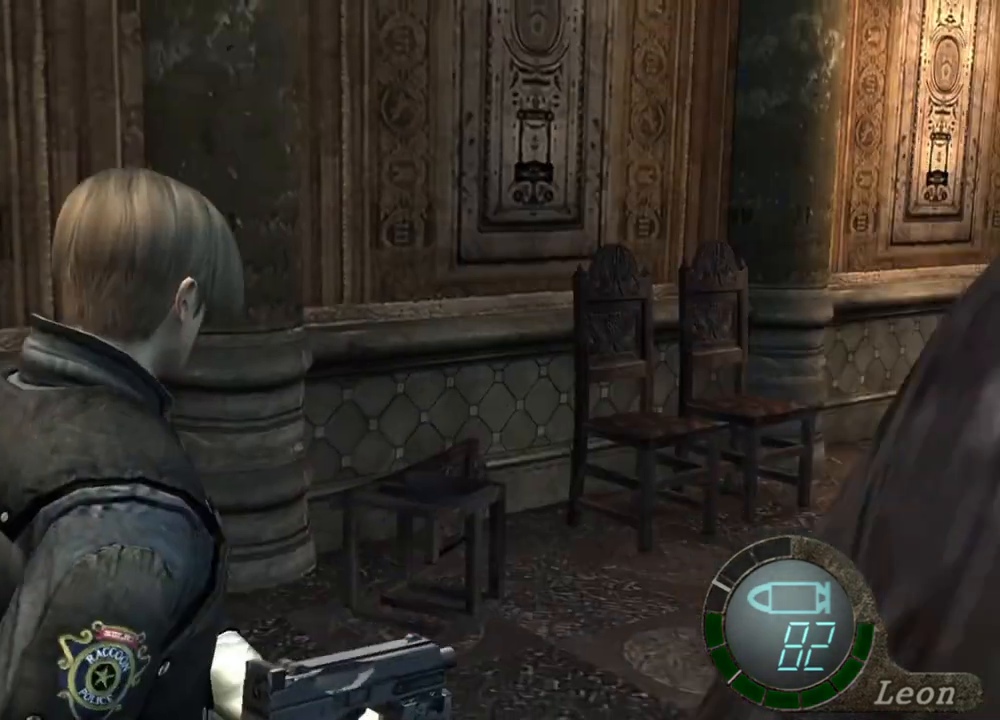
{"keys": [], "mouse": [], "events": []}
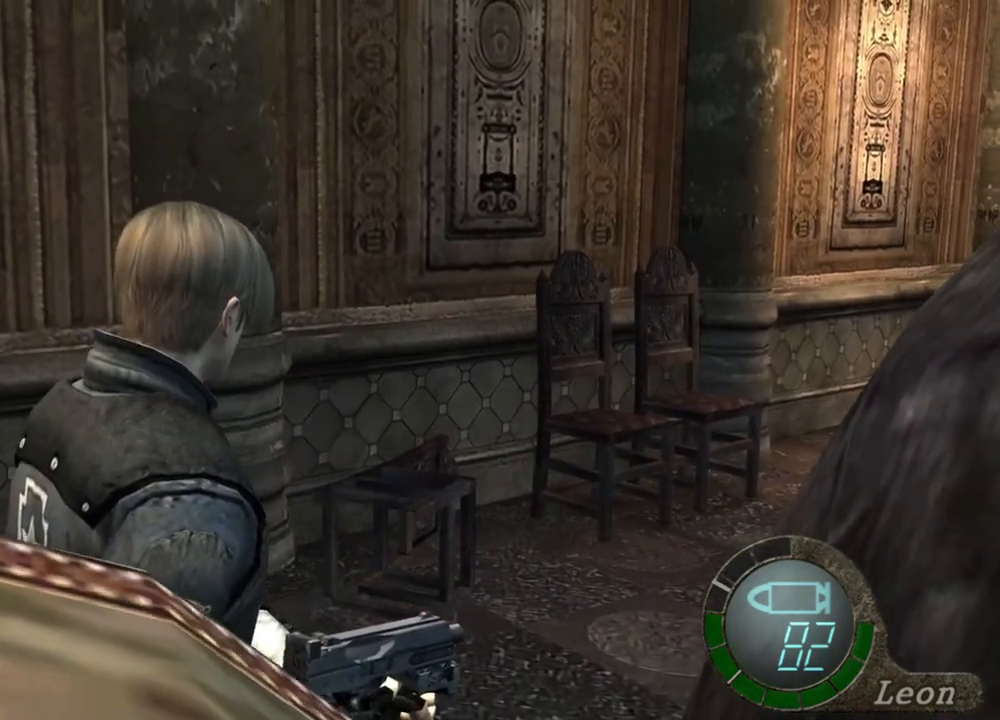
{"keys": [], "mouse": [], "events": []}
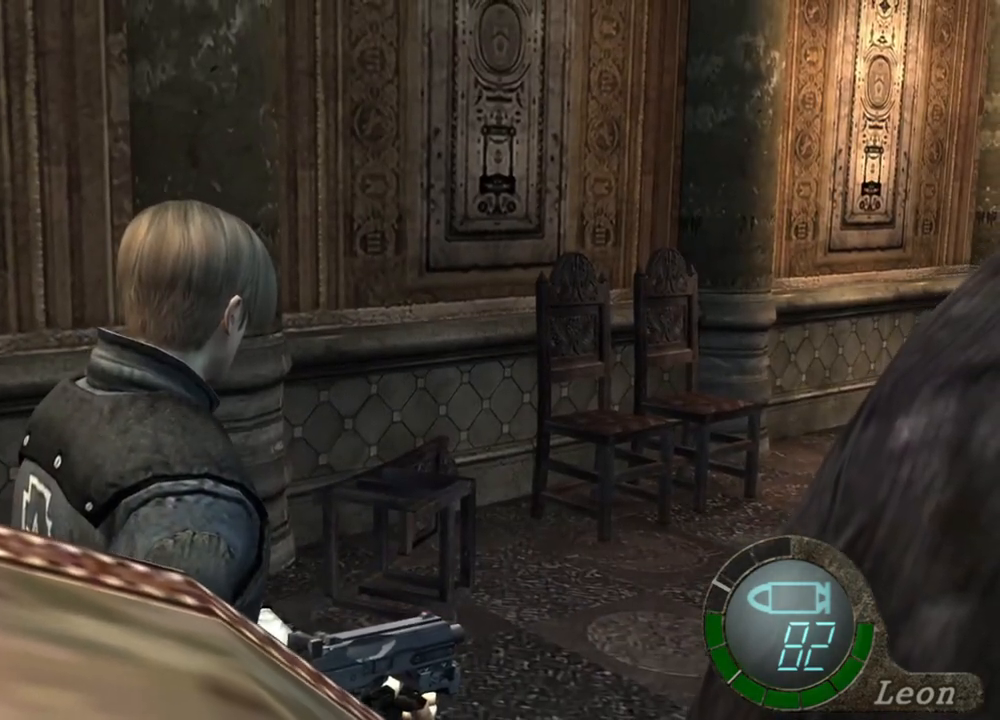
{"keys": ["w"], "mouse": [], "events": [[450, "w", "down"]]}
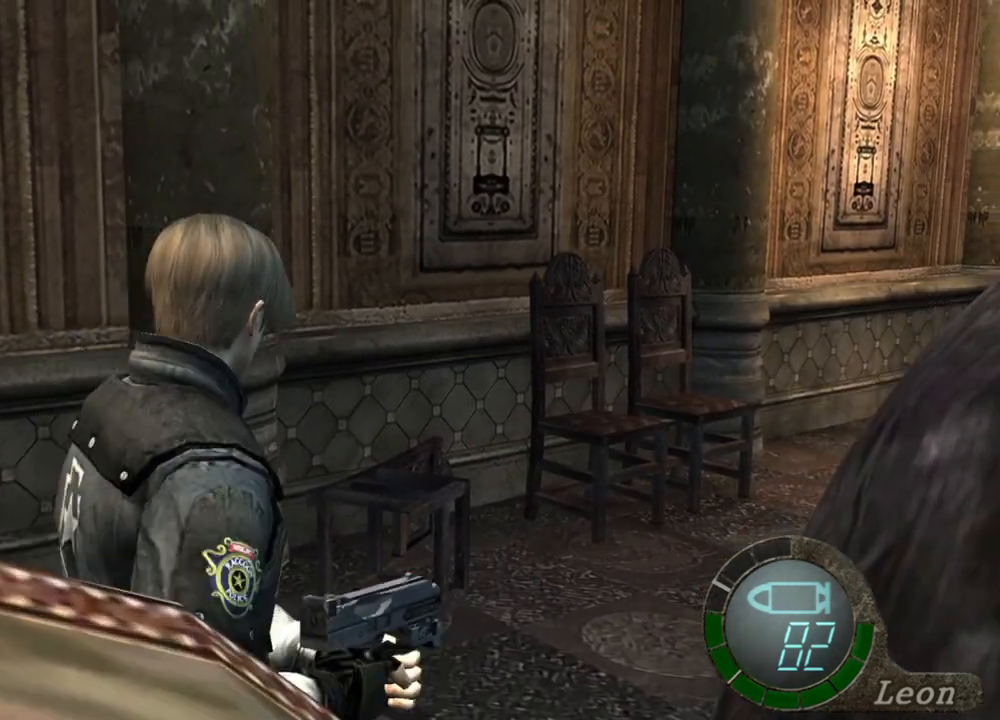
{"keys": ["shift", "w"], "mouse": [], "events": [[84, "shift", "down"]]}
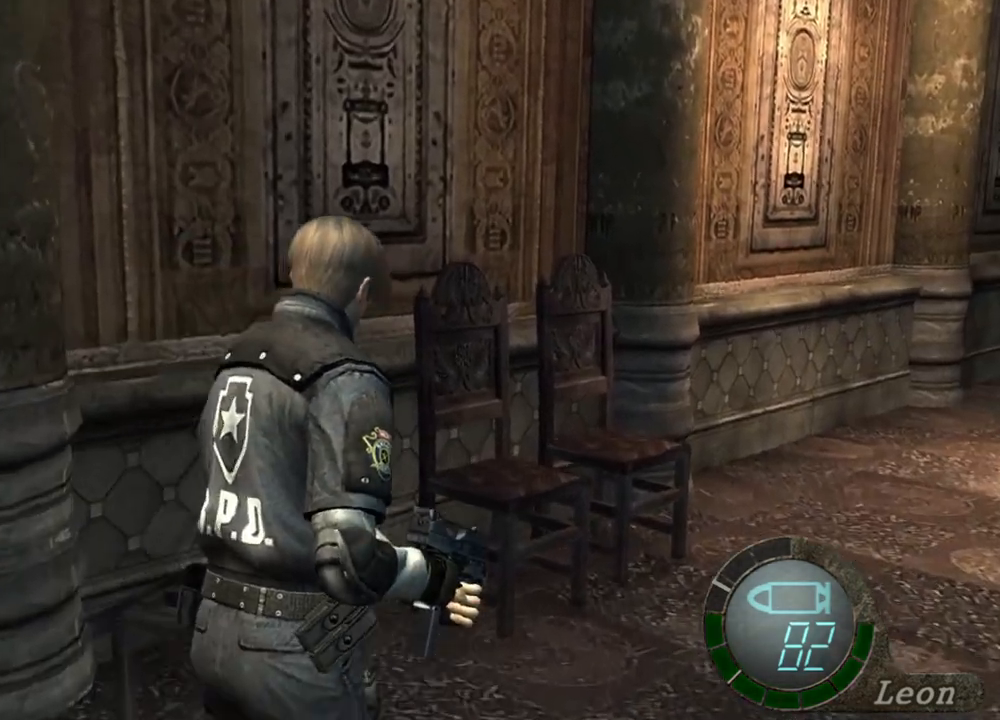
{"keys": ["shift", "w"], "mouse": [], "events": []}
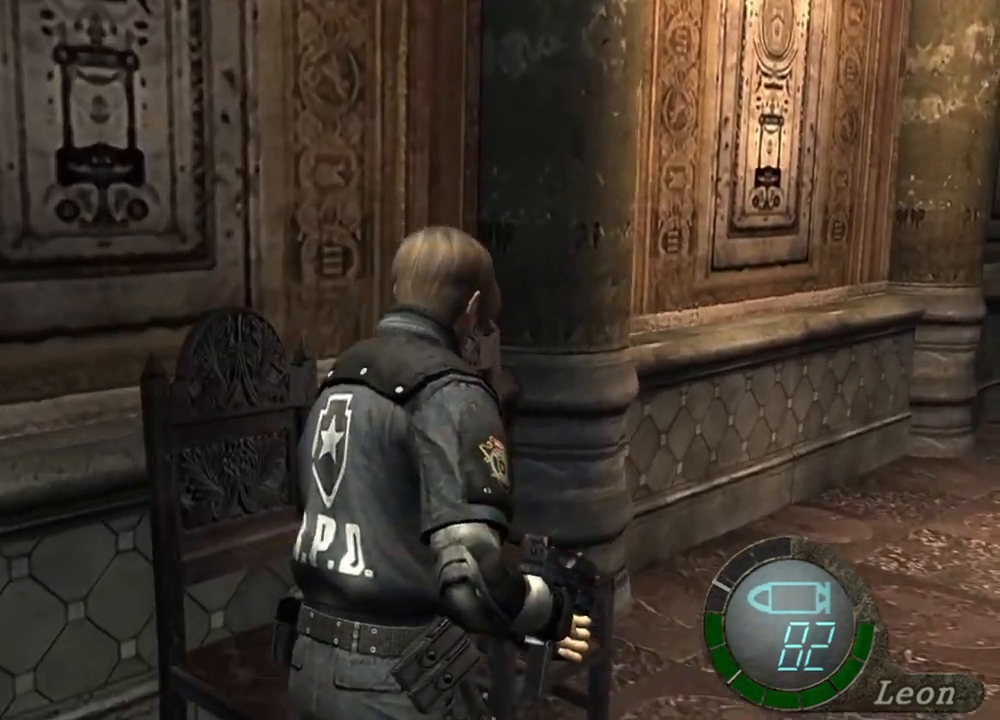
{"keys": ["shift", "w"], "mouse": [], "events": []}
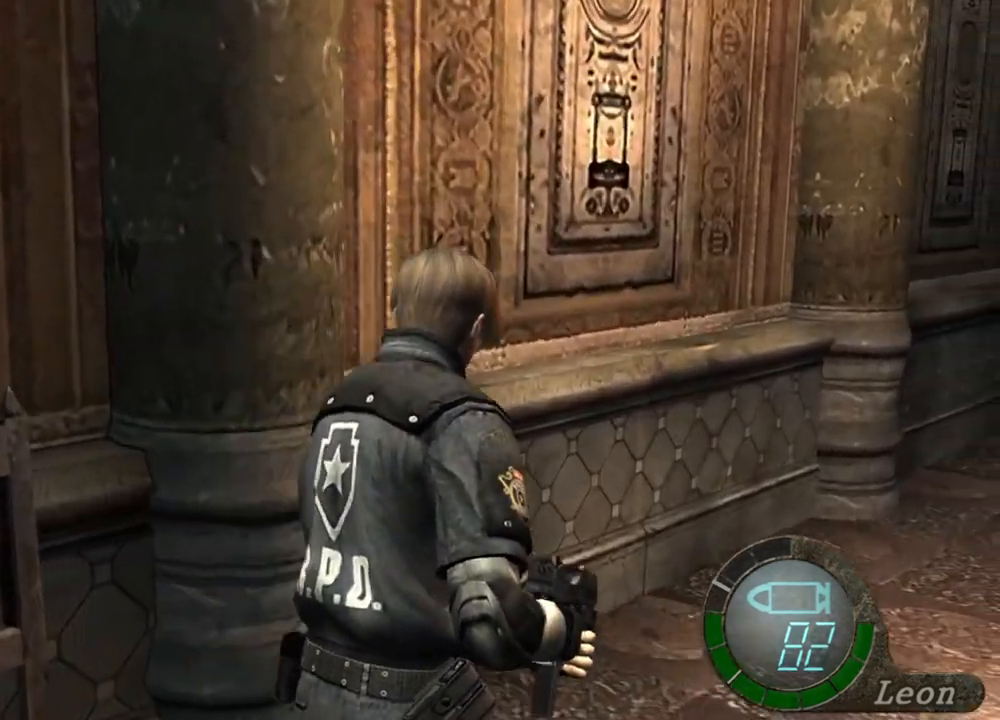
{"keys": ["shift", "w"], "mouse": [], "events": []}
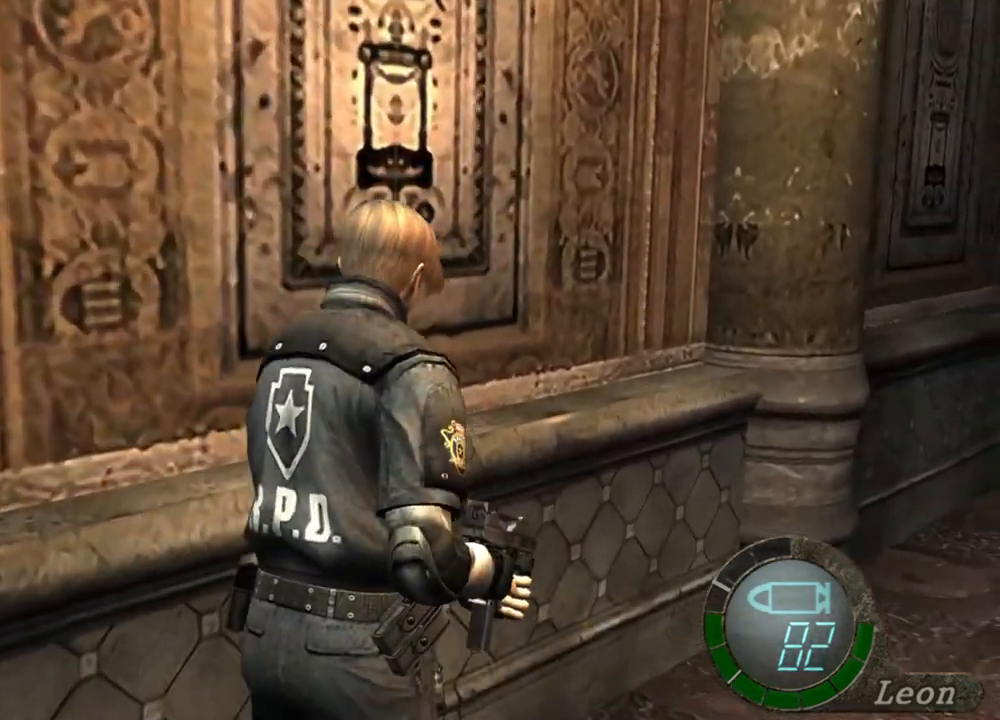
{"keys": ["shift", "w"], "mouse": [], "events": []}
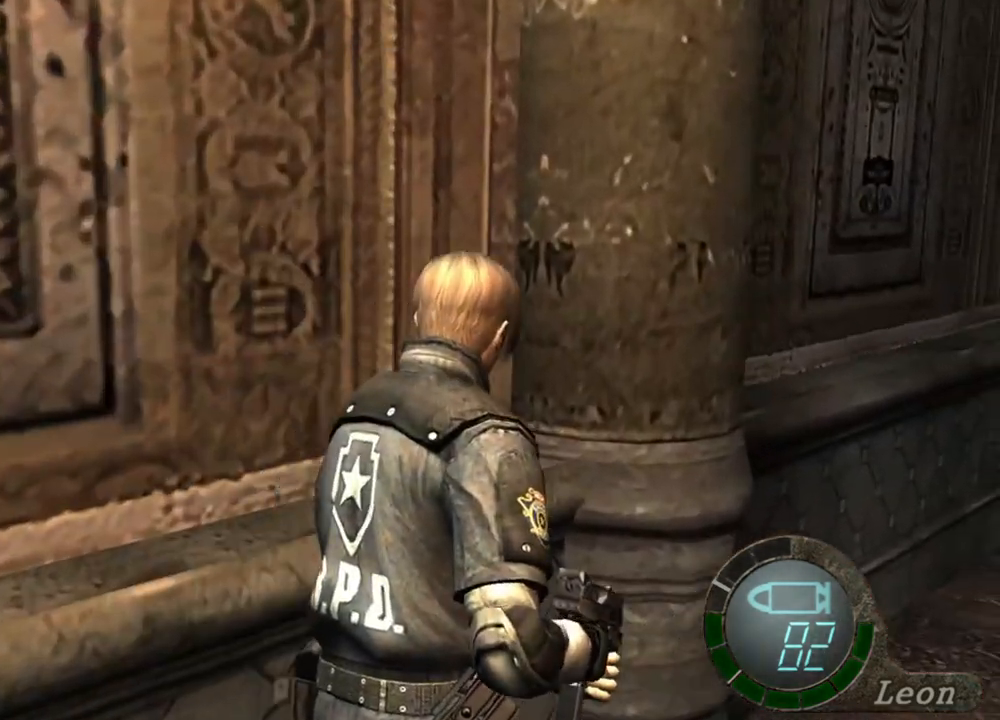
{"keys": [], "mouse": [], "events": [[284, "shift", "up"], [284, "w", "up"]]}
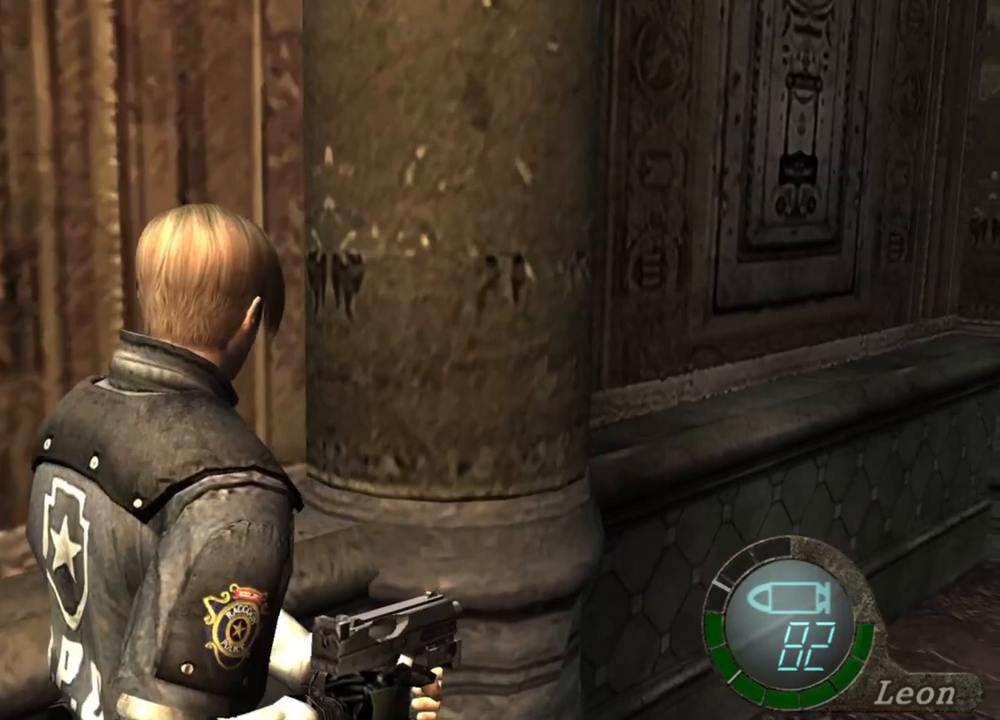
{"keys": [], "mouse": [], "events": [[250, "tab", "down"], [350, "tab", "up"]]}
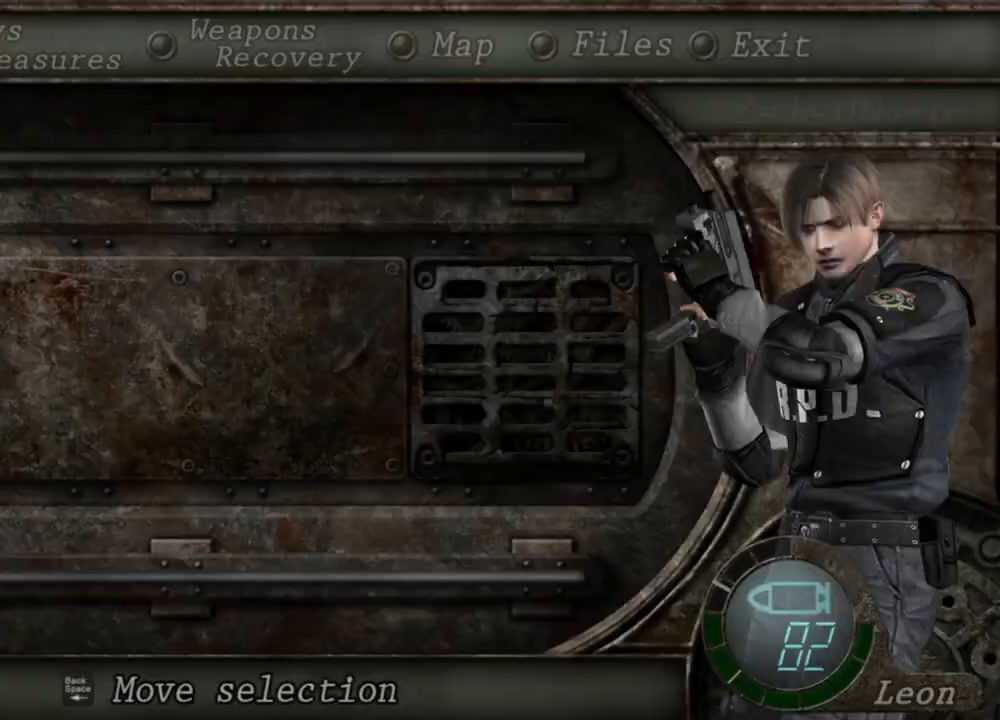
{"keys": ["s"], "mouse": [], "events": [[250, "s", "down"], [350, "s", "up"], [417, "s", "down"]]}
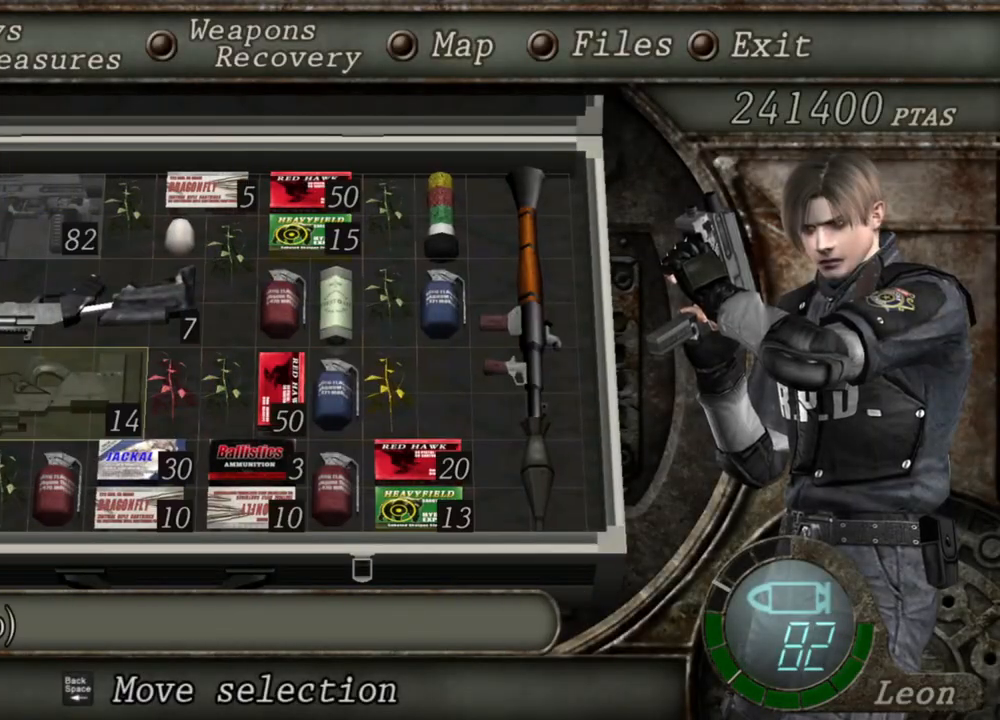
{"keys": [], "mouse": [], "events": [[50, "s", "up"], [84, "e", "down"], [184, "e", "up"], [217, "e", "down"], [317, "e", "up"]]}
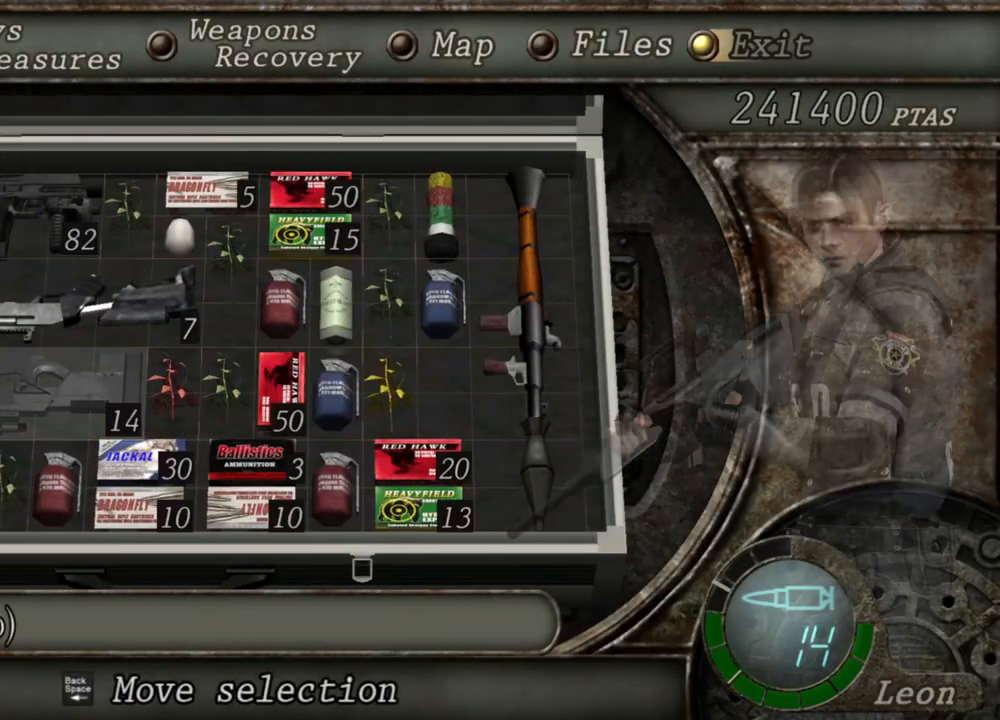
{"keys": ["shift", "w"], "mouse": [], "events": [[450, "w", "down"], [484, "shift", "down"]]}
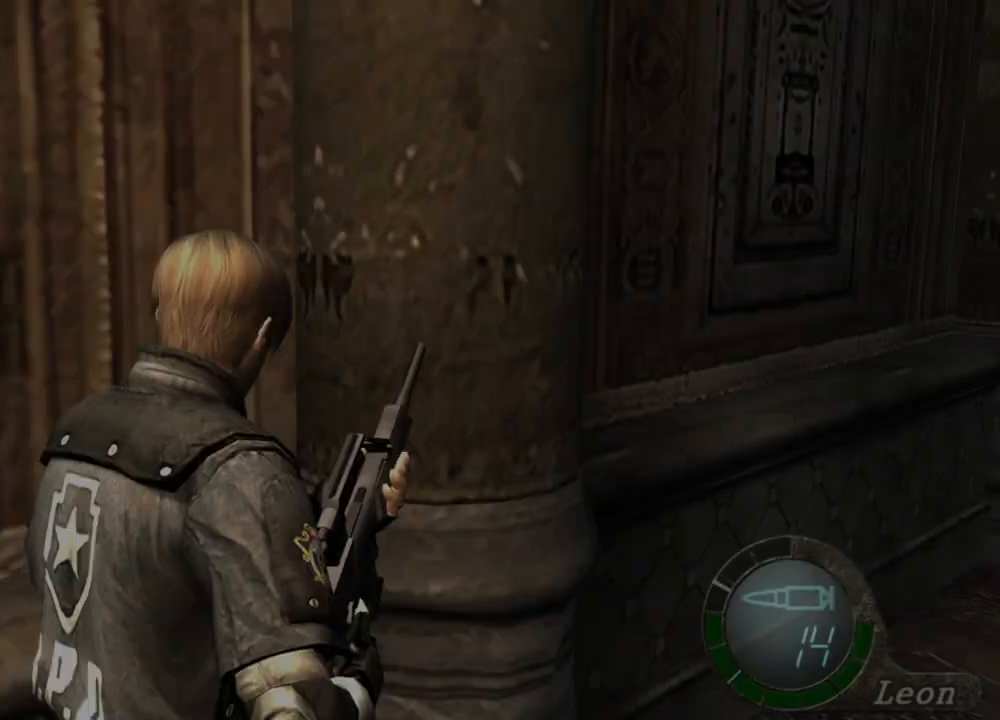
{"keys": ["shift", "w"], "mouse": [], "events": []}
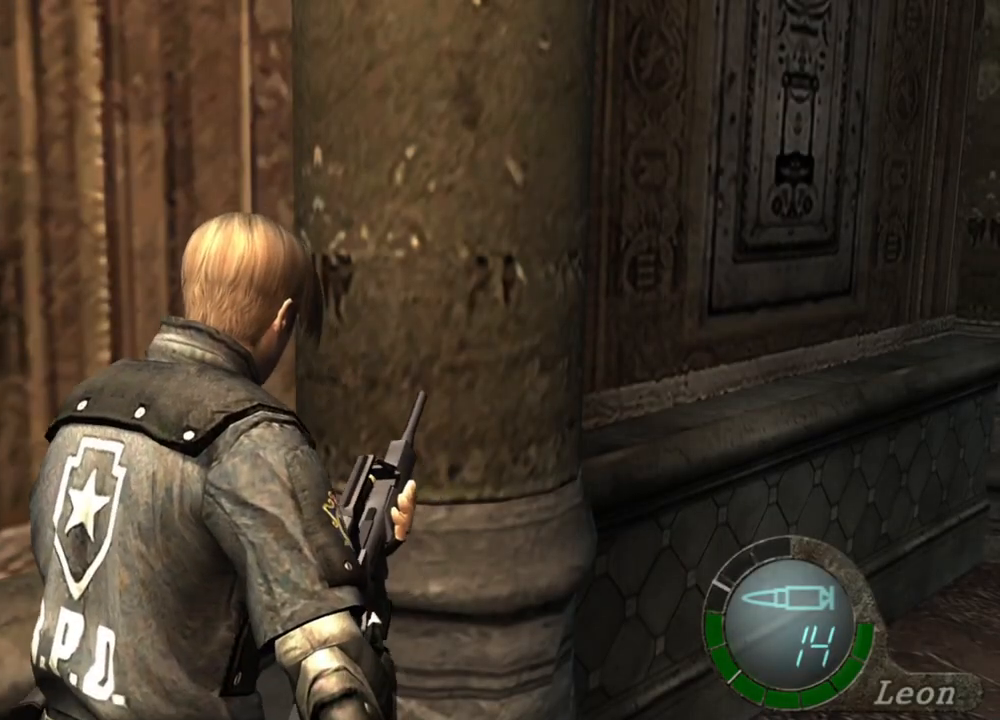
{"keys": ["shift", "w"], "mouse": [], "events": []}
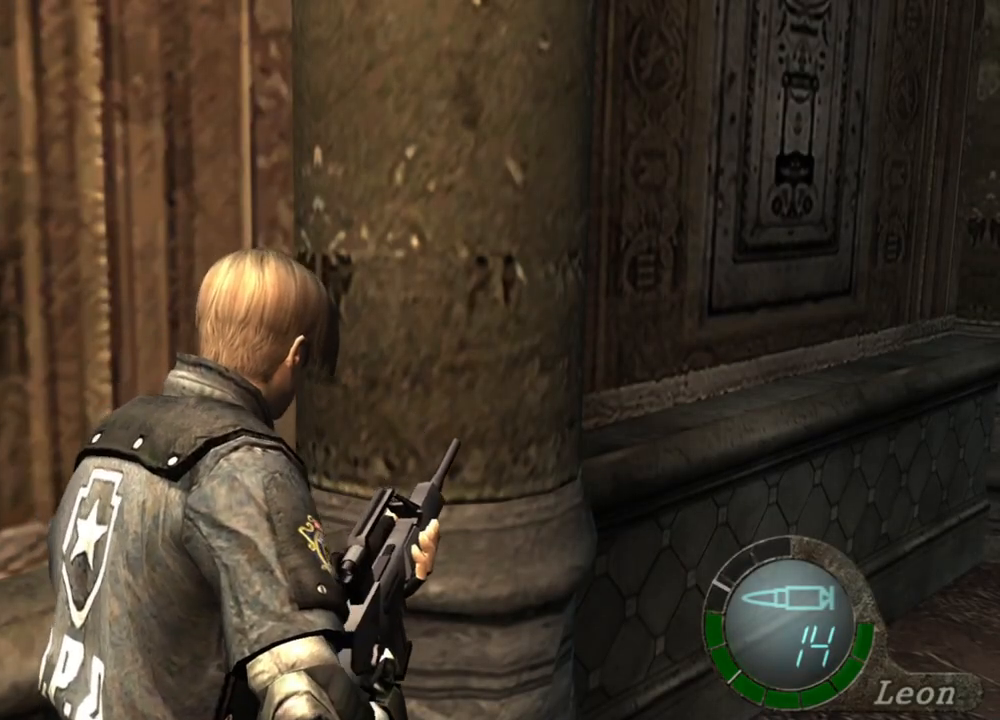
{"keys": ["shift", "w"], "mouse": [], "events": []}
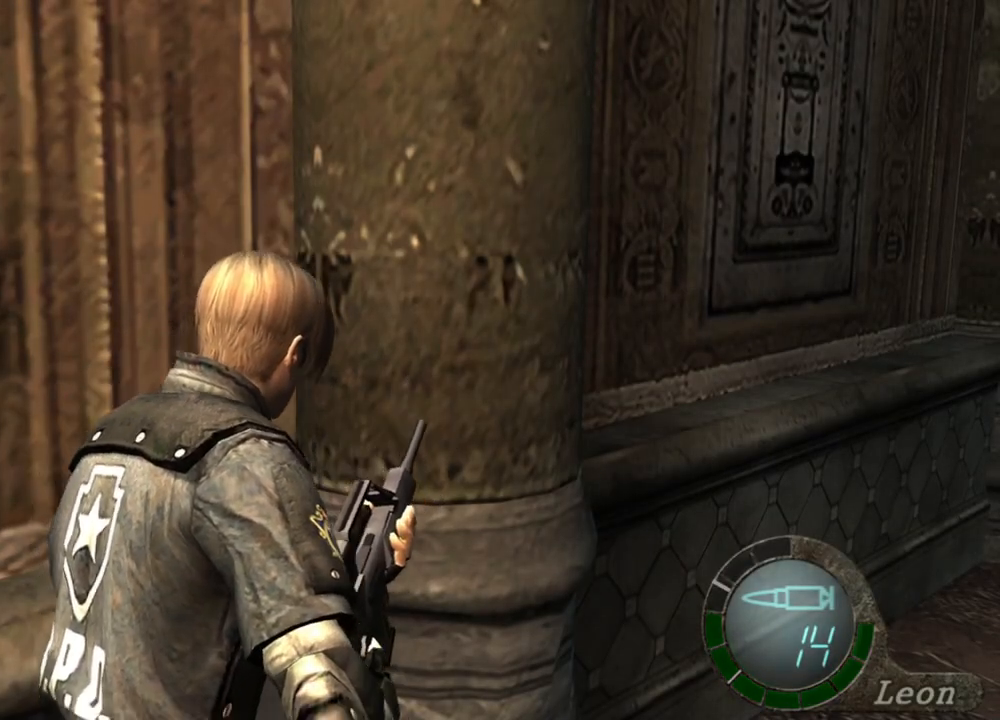
{"keys": [], "mouse": [], "events": [[350, "shift", "up"], [384, "w", "up"]]}